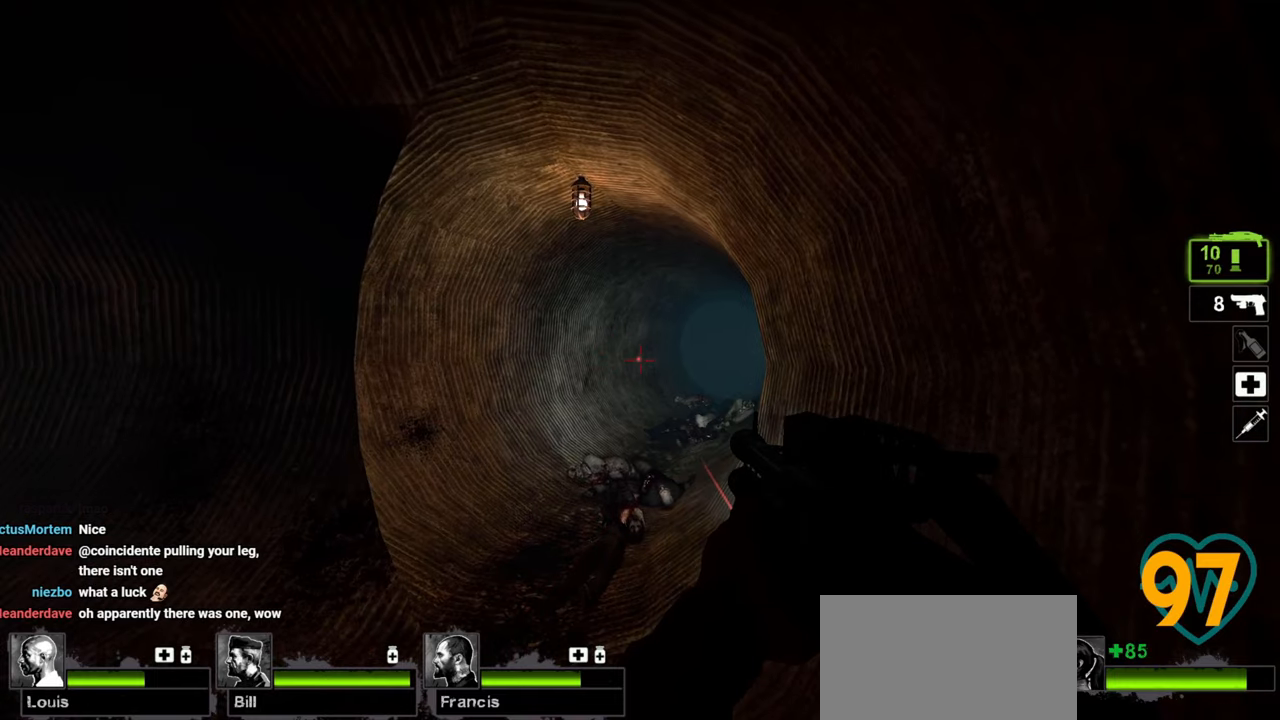
Gameplay with keyboard and mouse; each line is a JSON object with the keys and mouse buttons held at the frame after it. "events" lists presses ("down") and releases ("up") of "1", "2", "3", "4", "a", "alt", "c", "ctrl", "d", "e", "f", "q", "r", "s", "shift", "space", "tab", "v", "w", "x", "z", "mouse_left", "mouse_wheel" and "mouse_right" between this image and that frame as [ms after this image, input, new state], when the widget could be followed in between. "mouse_left", "mouse_wheel", "mouse_right" = the "left", "wheel", "right" buttons of the "mouse" list. No other keys are recorded. "wheel" means that the mouse wheel is clicked or scrolled. "mouse_move" is the direction in which the mouse moves at that frame (one of eight, or "still"), when it could be read.
{"keys": ["d", "w"], "mouse": [], "mouse_move": "still", "events": [[100, "d", "down"], [183, "w", "down"]]}
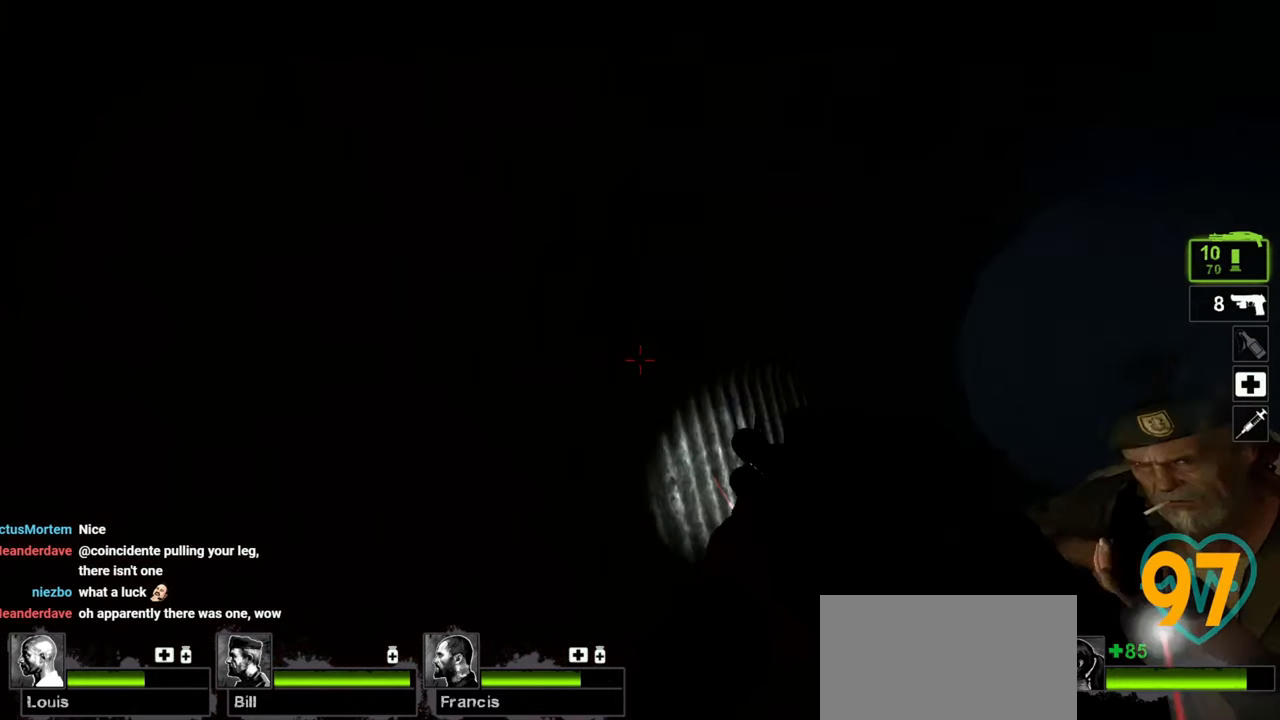
{"keys": ["a", "w"], "mouse": [], "mouse_move": "left", "events": [[17, "d", "up"], [17, "w", "up"], [50, "a", "down"], [200, "a", "up"], [350, "a", "down"], [433, "w", "down"]]}
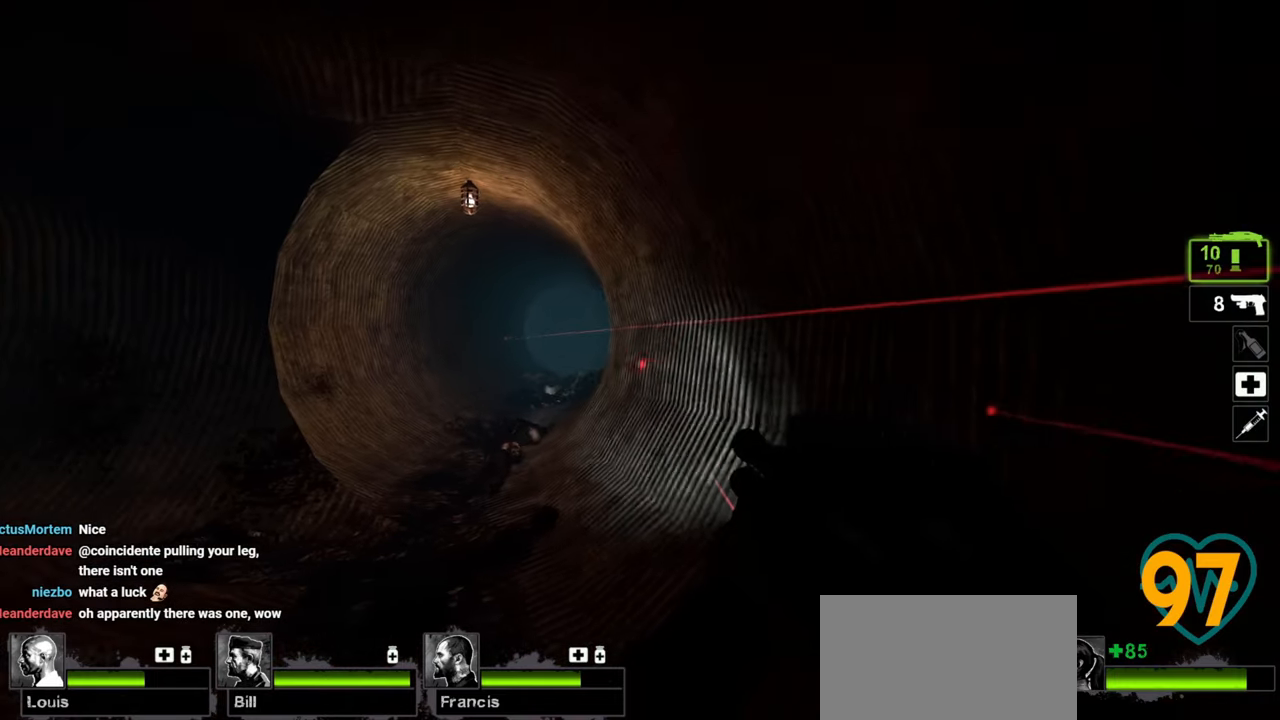
{"keys": ["a", "ctrl", "w"], "mouse": [], "mouse_move": "still", "events": [[83, "a", "up"], [217, "ctrl", "down"], [450, "a", "down"]]}
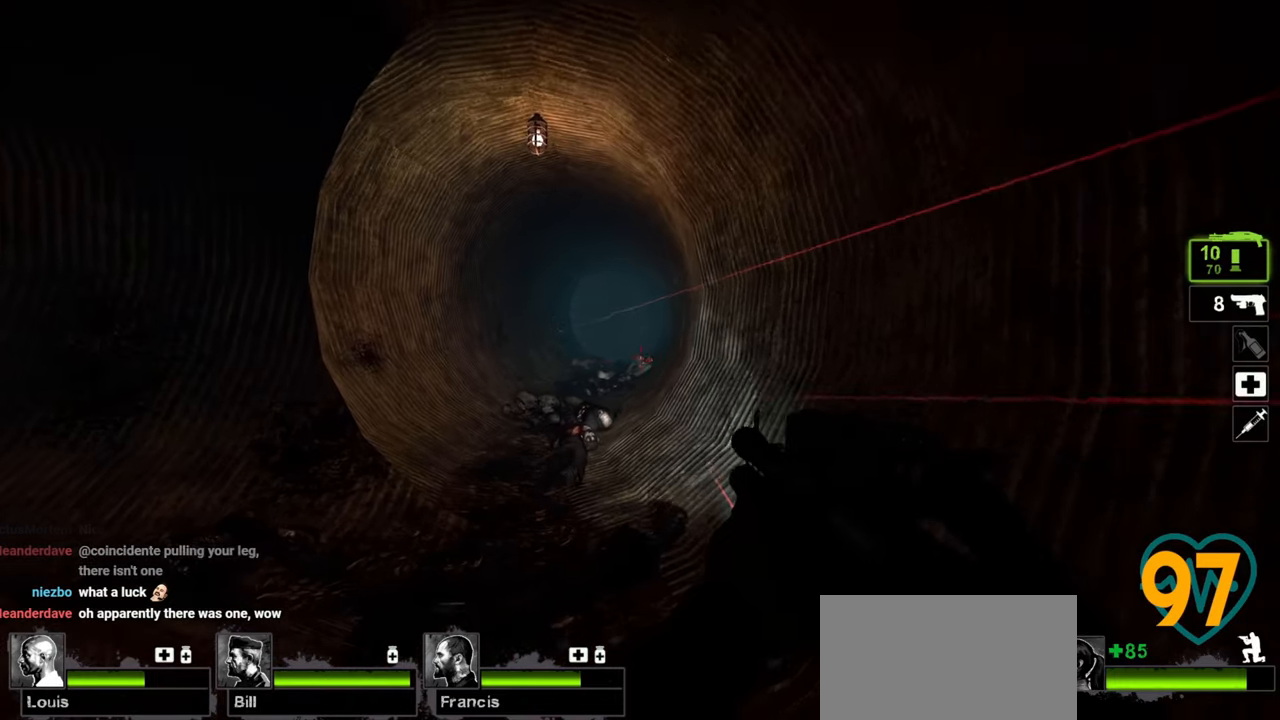
{"keys": ["a", "ctrl", "w"], "mouse": [], "mouse_move": "left", "events": [[150, "w", "up"], [233, "a", "up"], [383, "w", "down"], [433, "a", "down"]]}
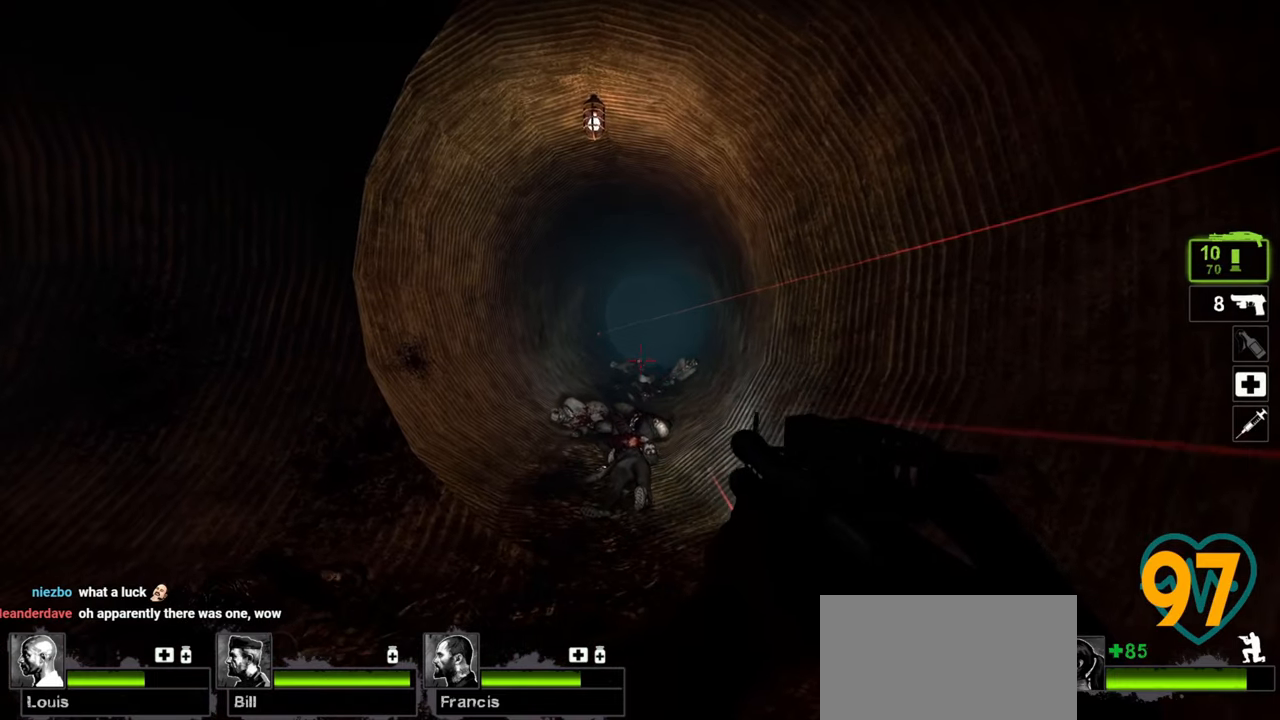
{"keys": ["ctrl", "d"], "mouse": [], "mouse_move": "left", "events": [[17, "w", "up"], [67, "a", "up"], [150, "d", "down"], [150, "w", "down"], [200, "d", "up"], [250, "d", "down"], [433, "w", "up"]]}
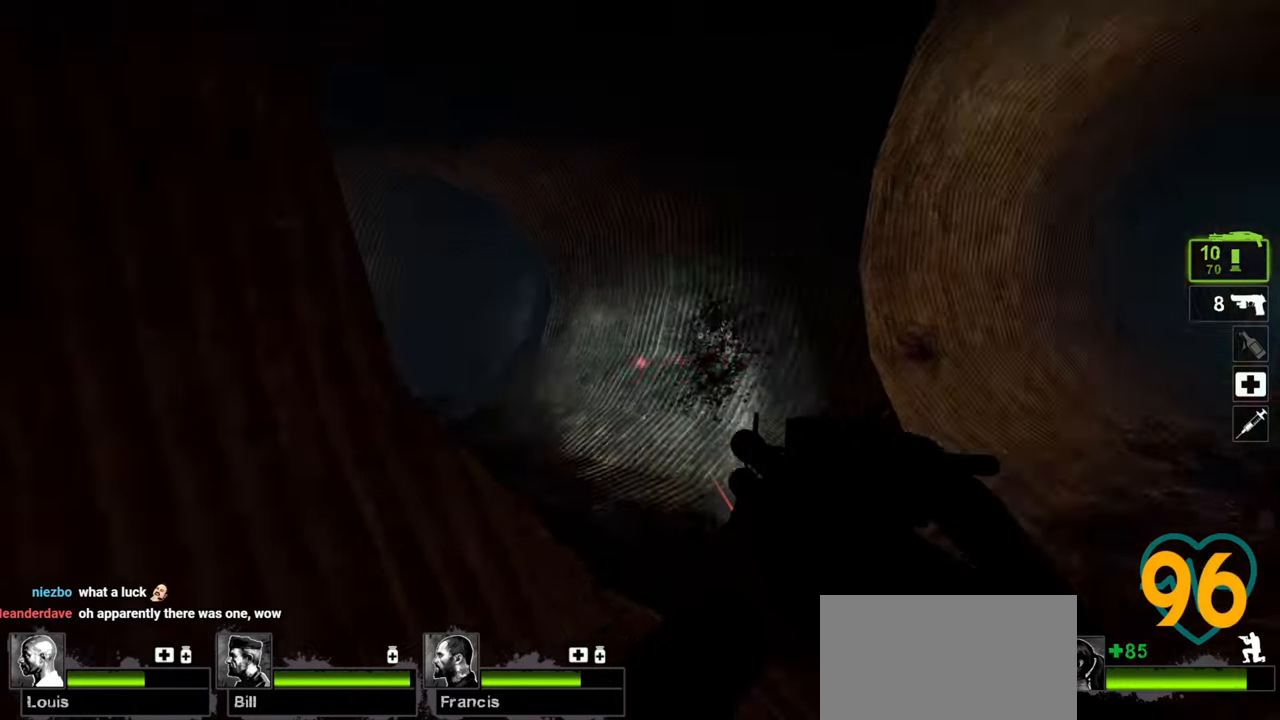
{"keys": ["ctrl"], "mouse": [], "mouse_move": "right", "events": [[167, "w", "down"], [217, "d", "up"], [317, "a", "down"], [317, "w", "up"], [400, "a", "up"]]}
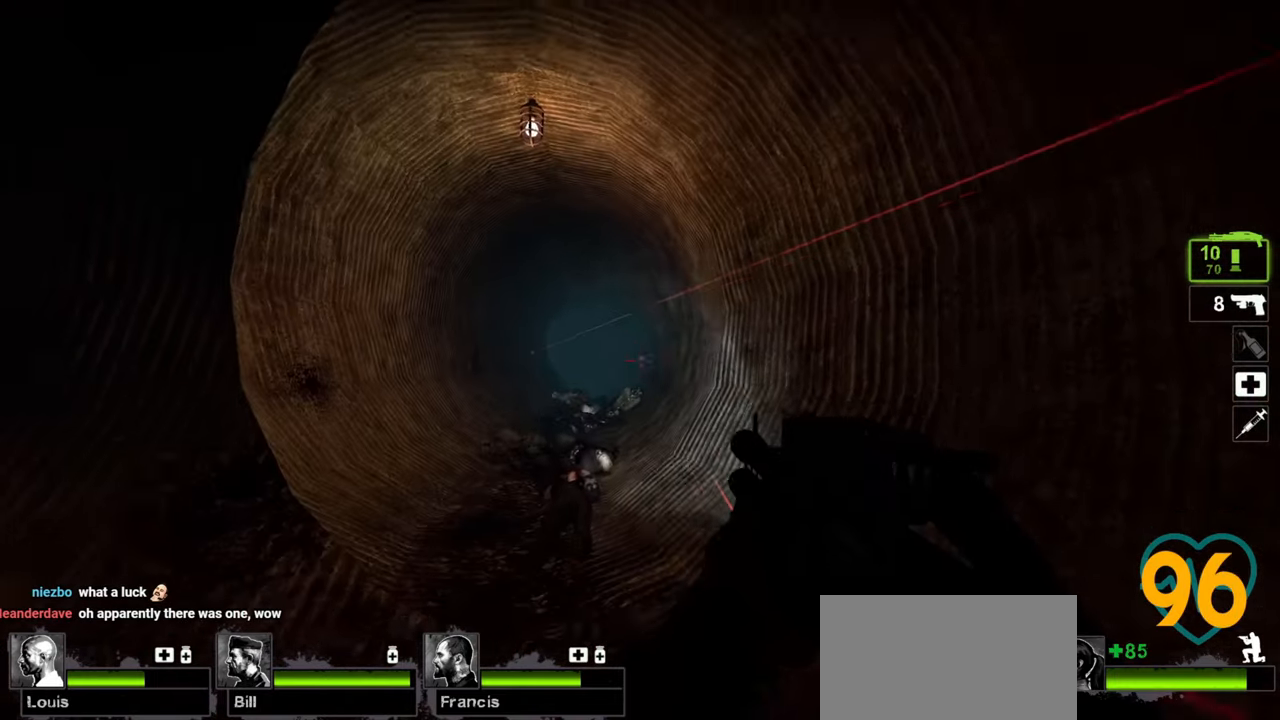
{"keys": ["ctrl", "d", "w"], "mouse": [], "mouse_move": "left", "events": [[100, "a", "down"], [183, "a", "up"], [333, "d", "down"], [367, "w", "down"]]}
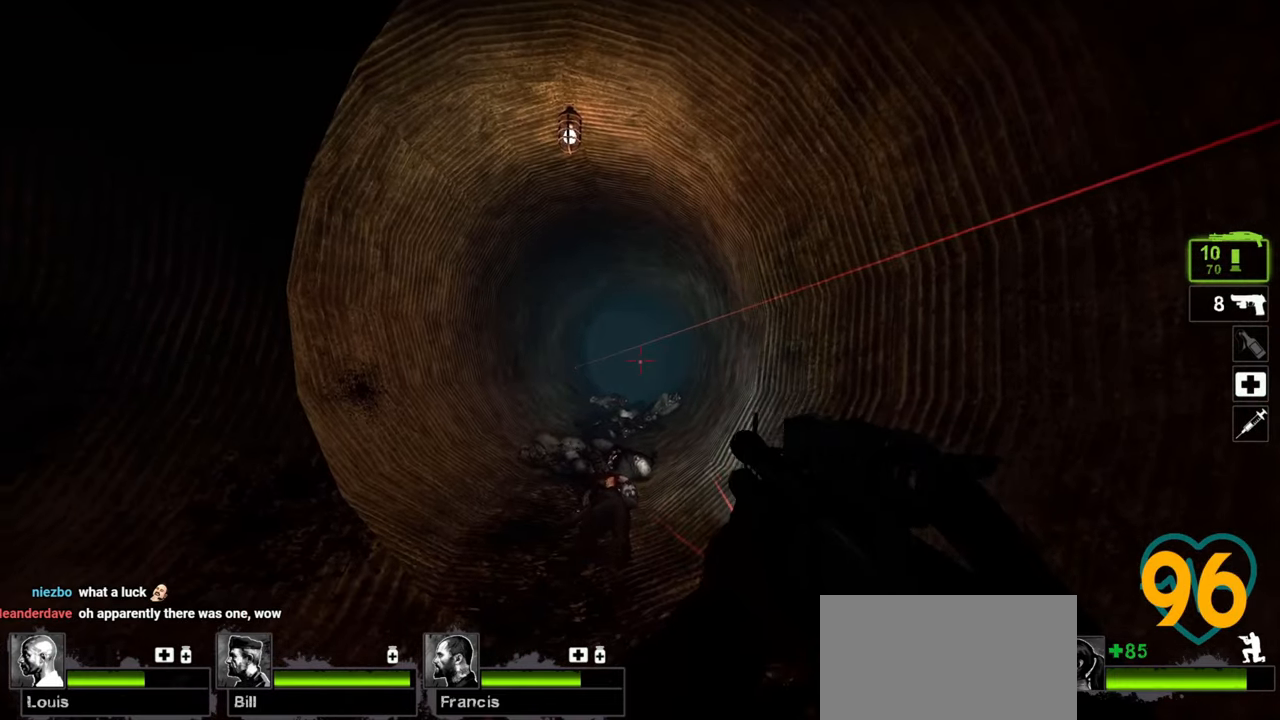
{"keys": ["ctrl"], "mouse": [], "mouse_move": "still", "events": [[433, "d", "up"], [483, "w", "up"]]}
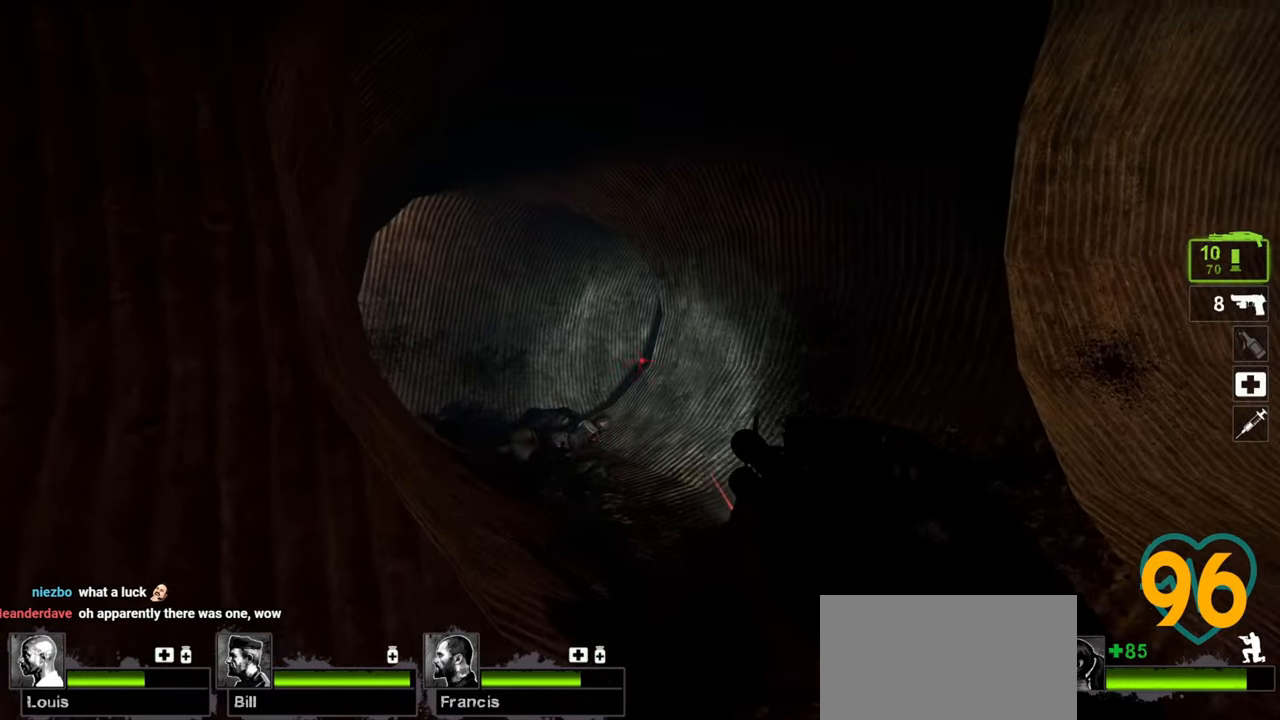
{"keys": ["ctrl"], "mouse": [], "mouse_move": "right", "events": [[217, "d", "down"], [350, "d", "up"]]}
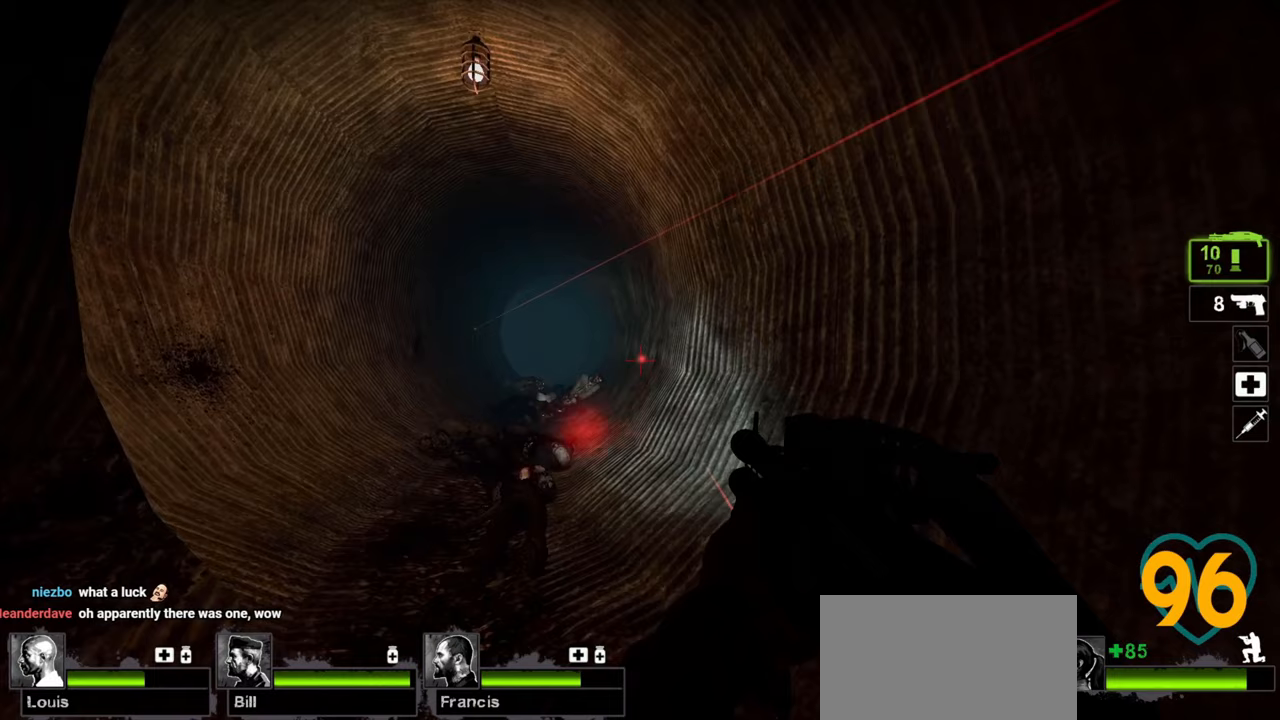
{"keys": ["ctrl"], "mouse": [], "mouse_move": "left", "events": []}
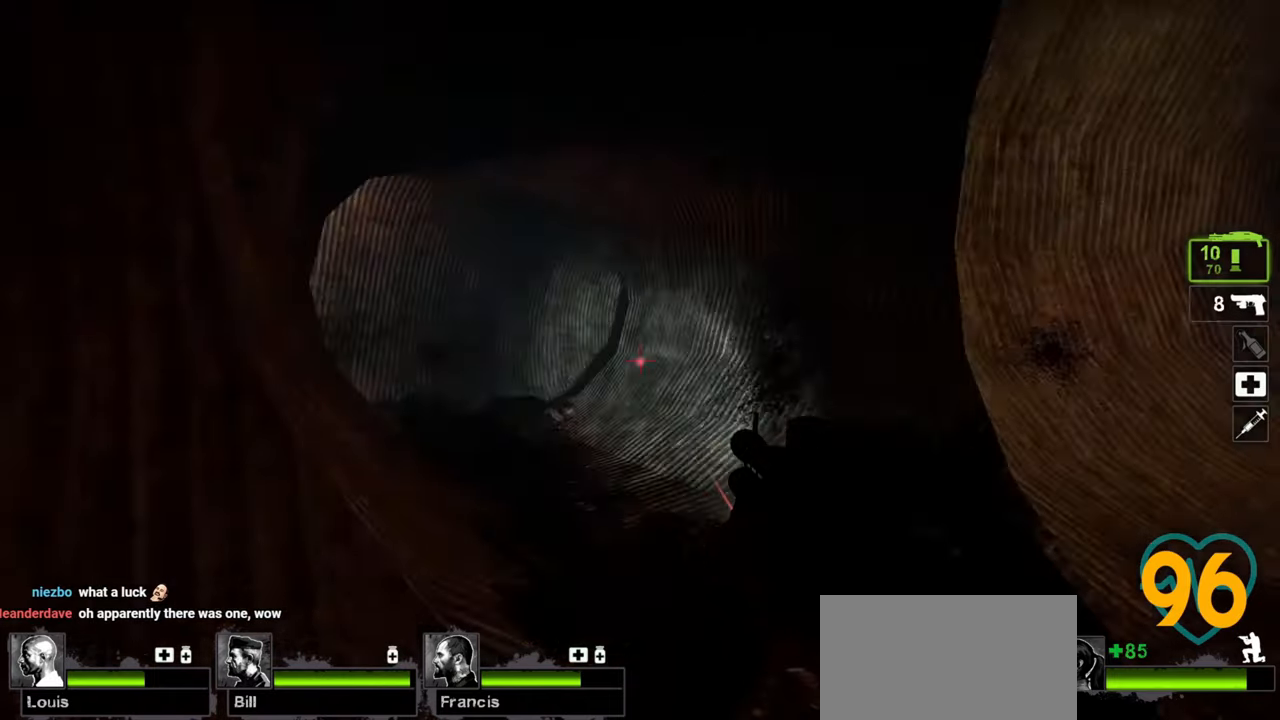
{"keys": ["ctrl", "d", "w"], "mouse": [], "mouse_move": "right", "events": [[17, "d", "down"], [200, "d", "up"], [300, "w", "down"], [383, "d", "down"]]}
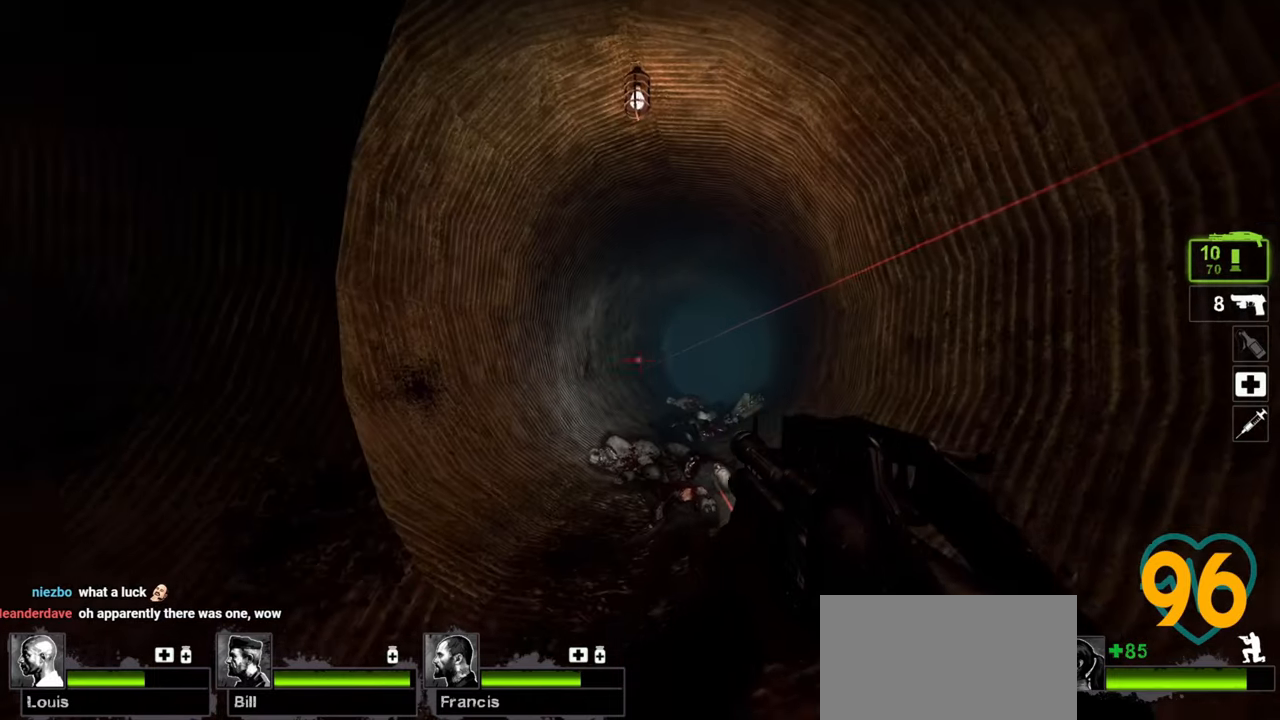
{"keys": ["ctrl", "w"], "mouse": [], "mouse_move": "right", "events": [[133, "d", "up"], [217, "d", "down"], [367, "d", "up"]]}
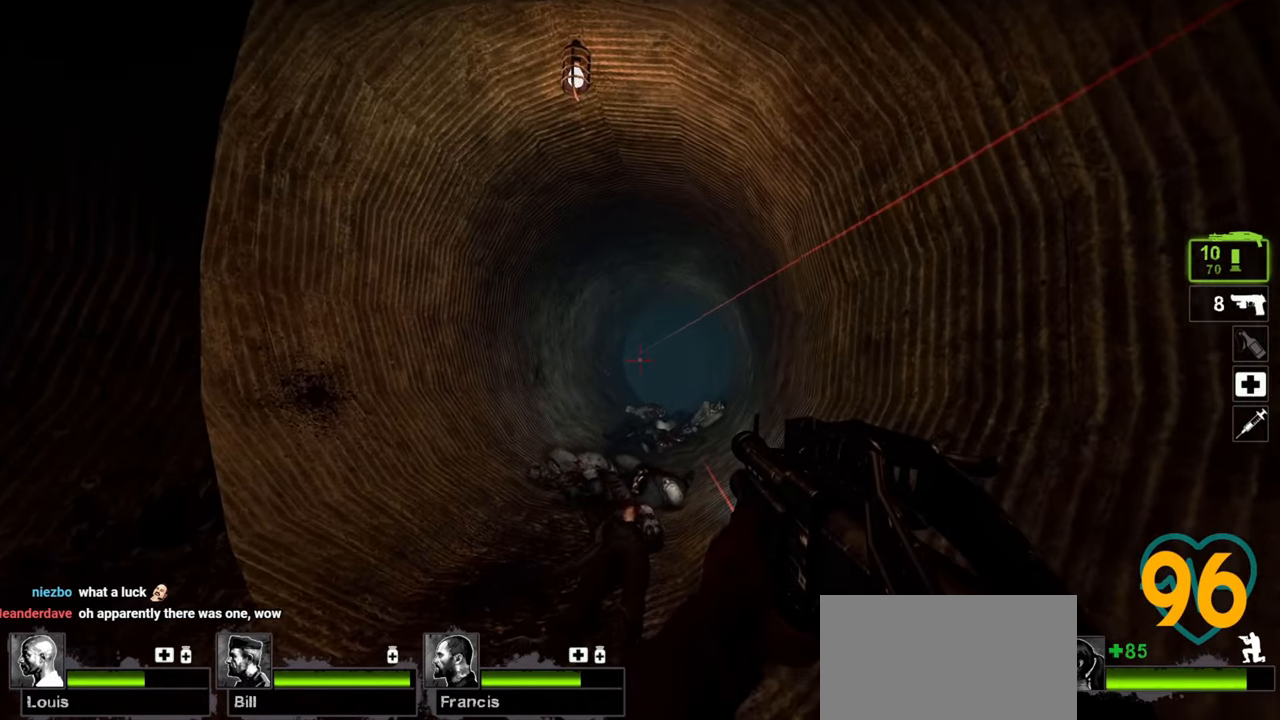
{"keys": ["ctrl"], "mouse": [], "mouse_move": "still", "events": [[50, "d", "down"], [183, "w", "up"], [233, "d", "up"]]}
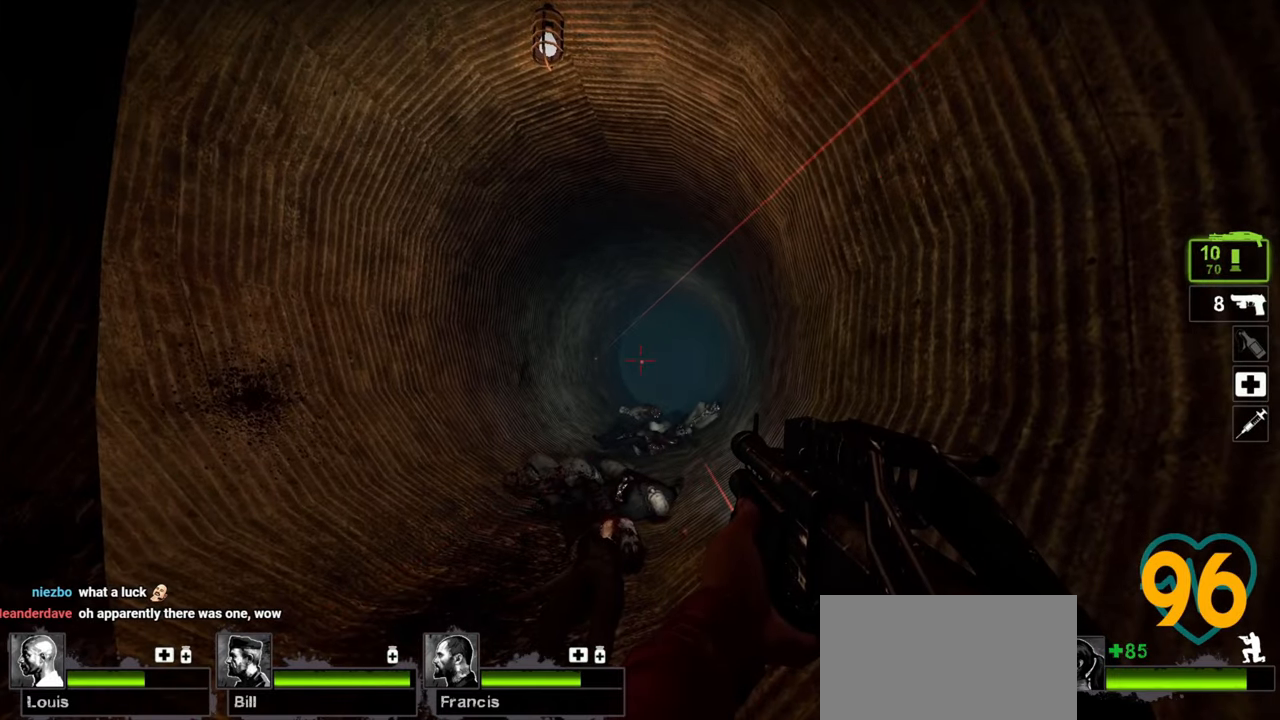
{"keys": ["ctrl"], "mouse": [], "mouse_move": "still", "events": []}
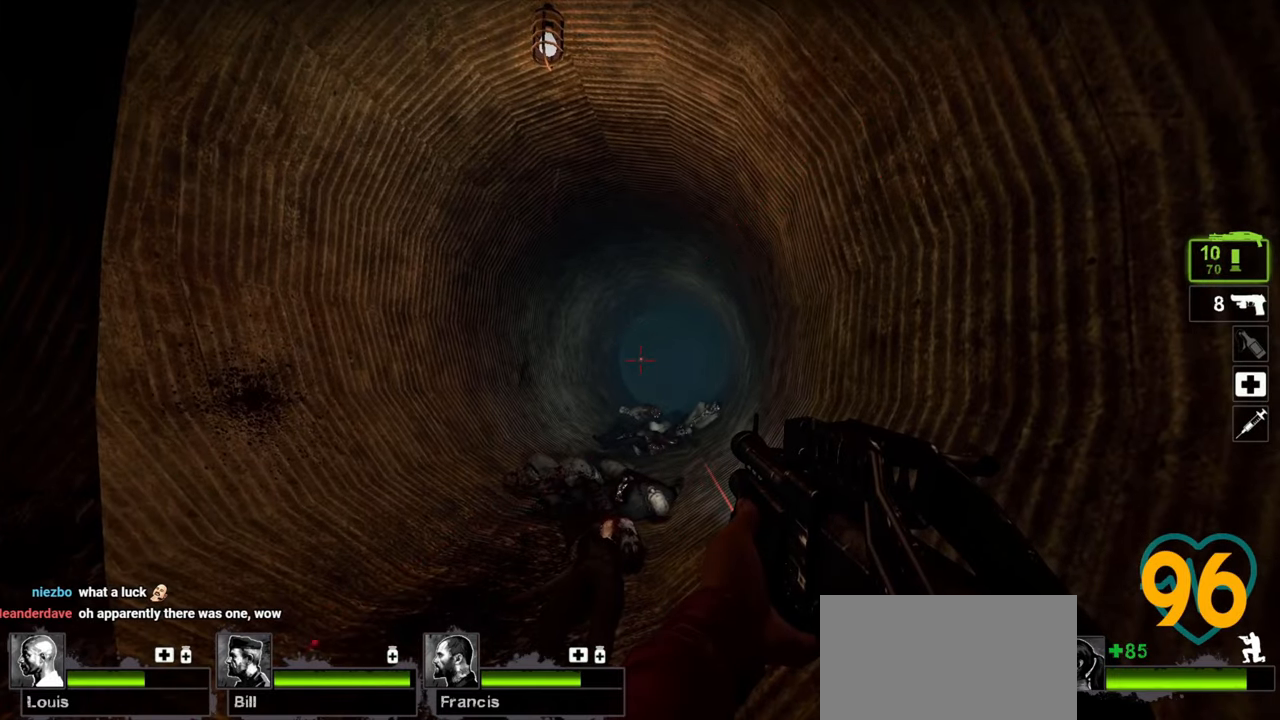
{"keys": ["s"], "mouse": [], "mouse_move": "up-right", "events": [[83, "ctrl", "up"], [167, "w", "down"], [400, "w", "up"], [500, "s", "down"]]}
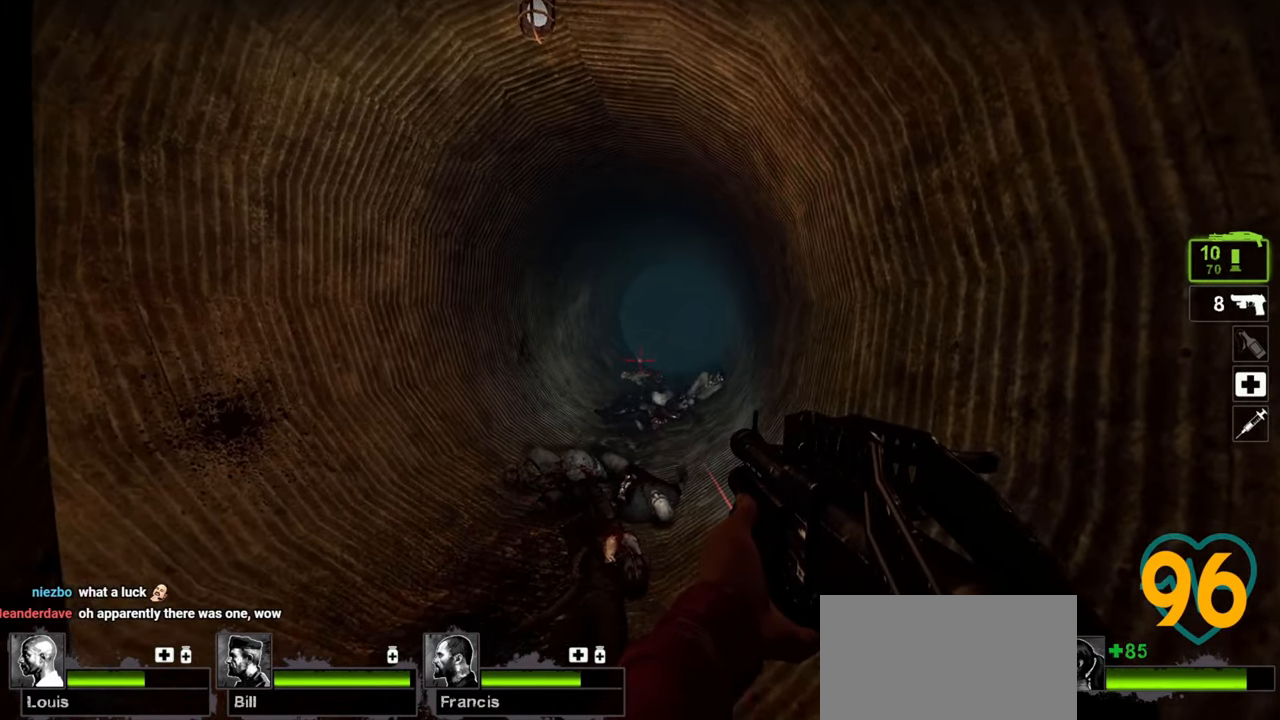
{"keys": ["a", "w"], "mouse": [], "mouse_move": "down-left", "events": [[100, "s", "up"], [383, "w", "down"], [417, "a", "down"]]}
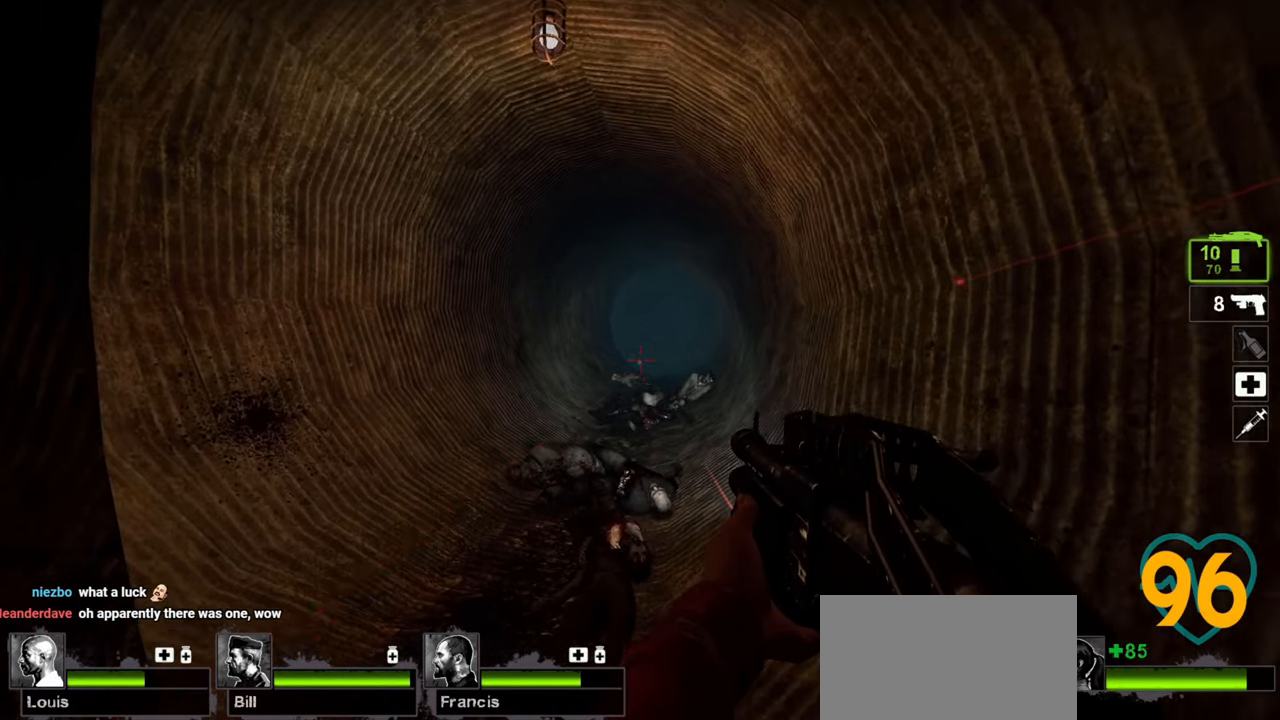
{"keys": ["w"], "mouse": [], "mouse_move": "still", "events": [[67, "a", "up"]]}
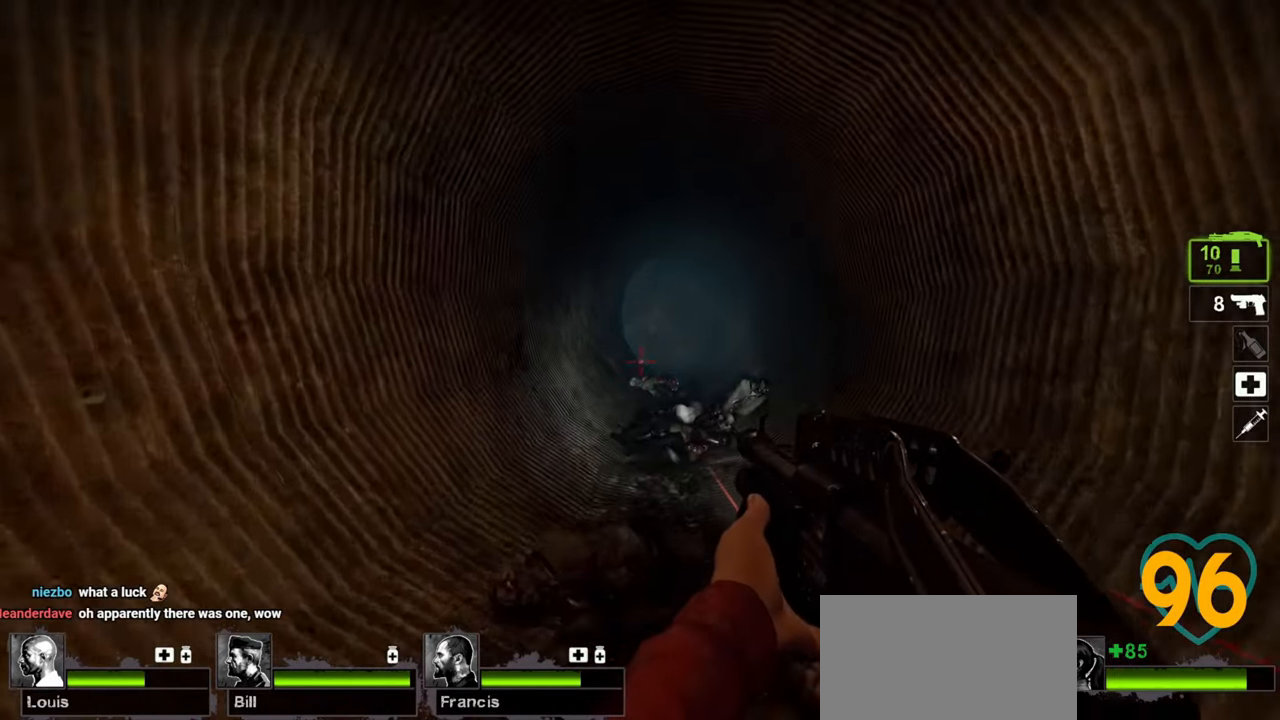
{"keys": ["w"], "mouse": [], "mouse_move": "right", "events": []}
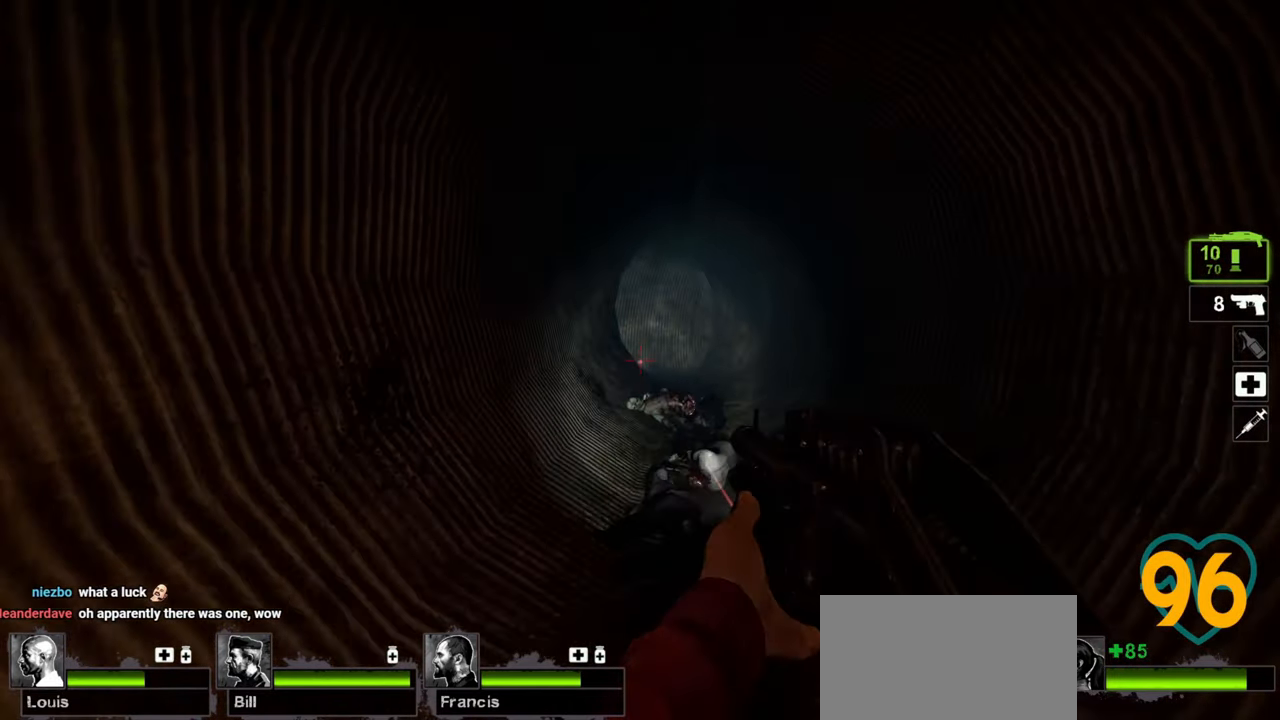
{"keys": ["d", "w"], "mouse": [], "mouse_move": "left", "events": [[233, "d", "down"]]}
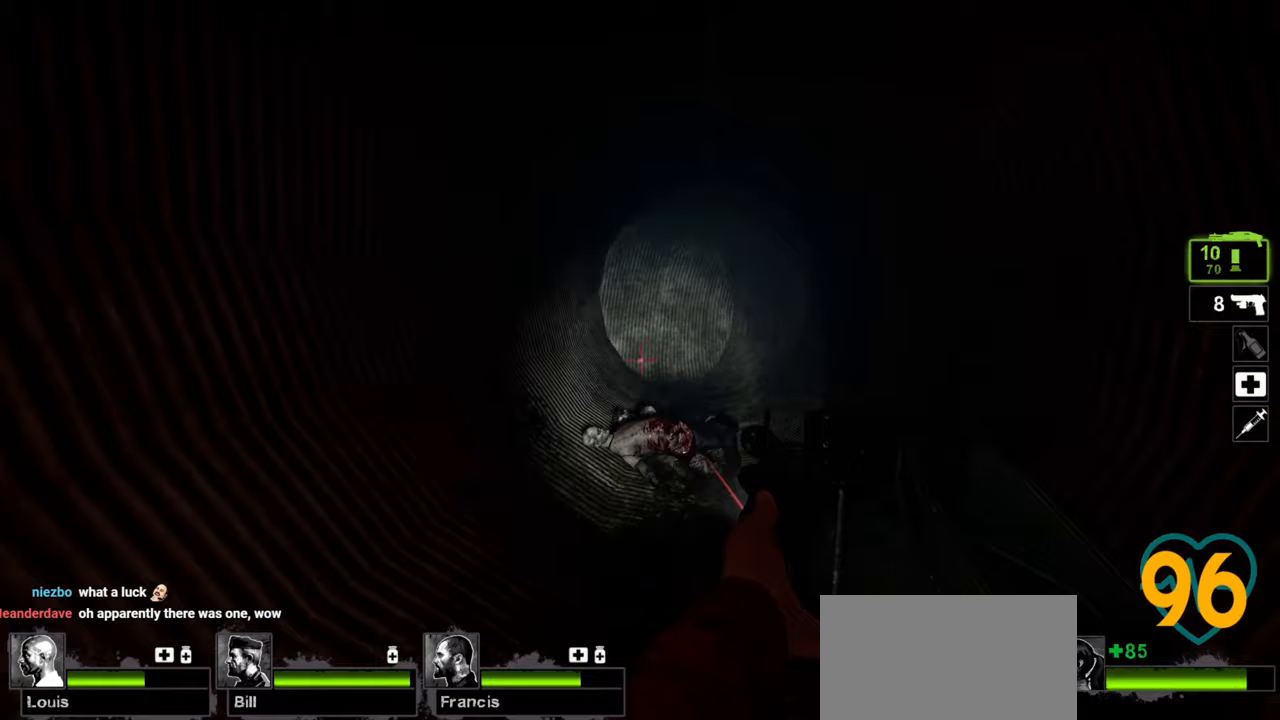
{"keys": ["d", "w"], "mouse": [], "mouse_move": "left", "events": [[17, "d", "up"], [200, "d", "down"], [350, "d", "up"], [483, "d", "down"]]}
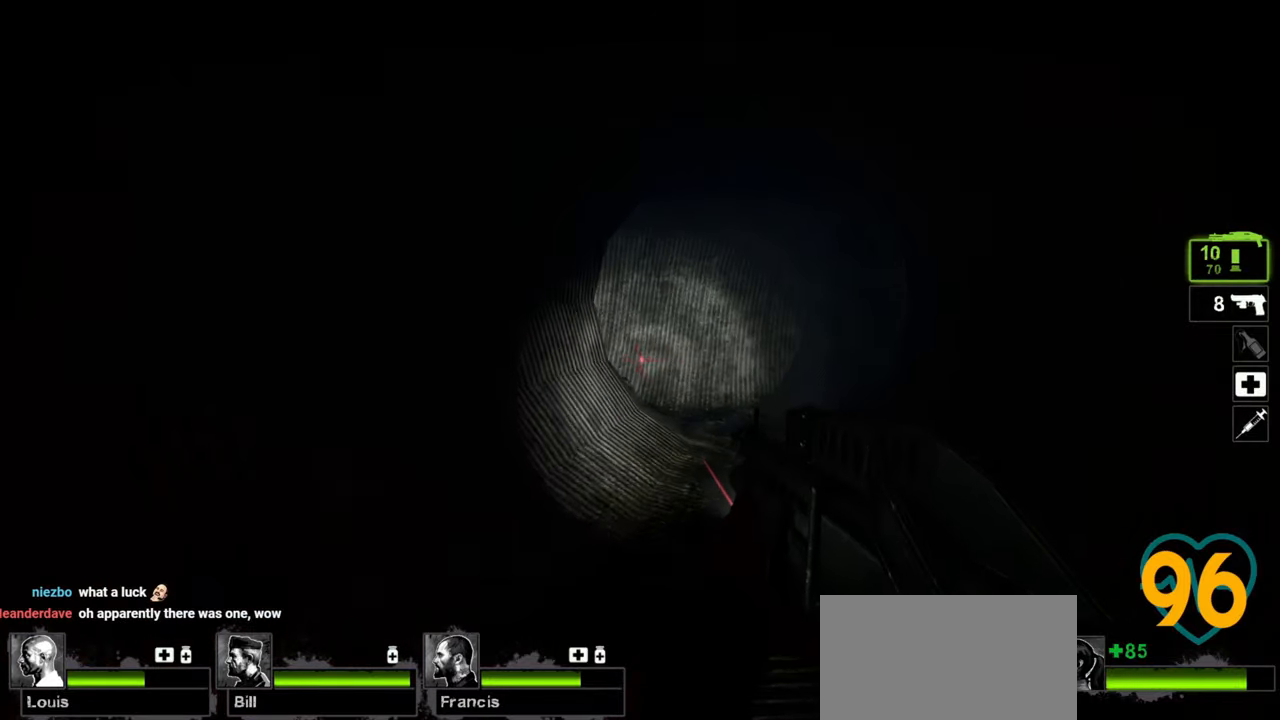
{"keys": ["d", "w"], "mouse": [], "mouse_move": "left", "events": [[117, "d", "up"], [267, "d", "down"], [317, "mouse_wheel", "down"], [367, "mouse_wheel", "up"]]}
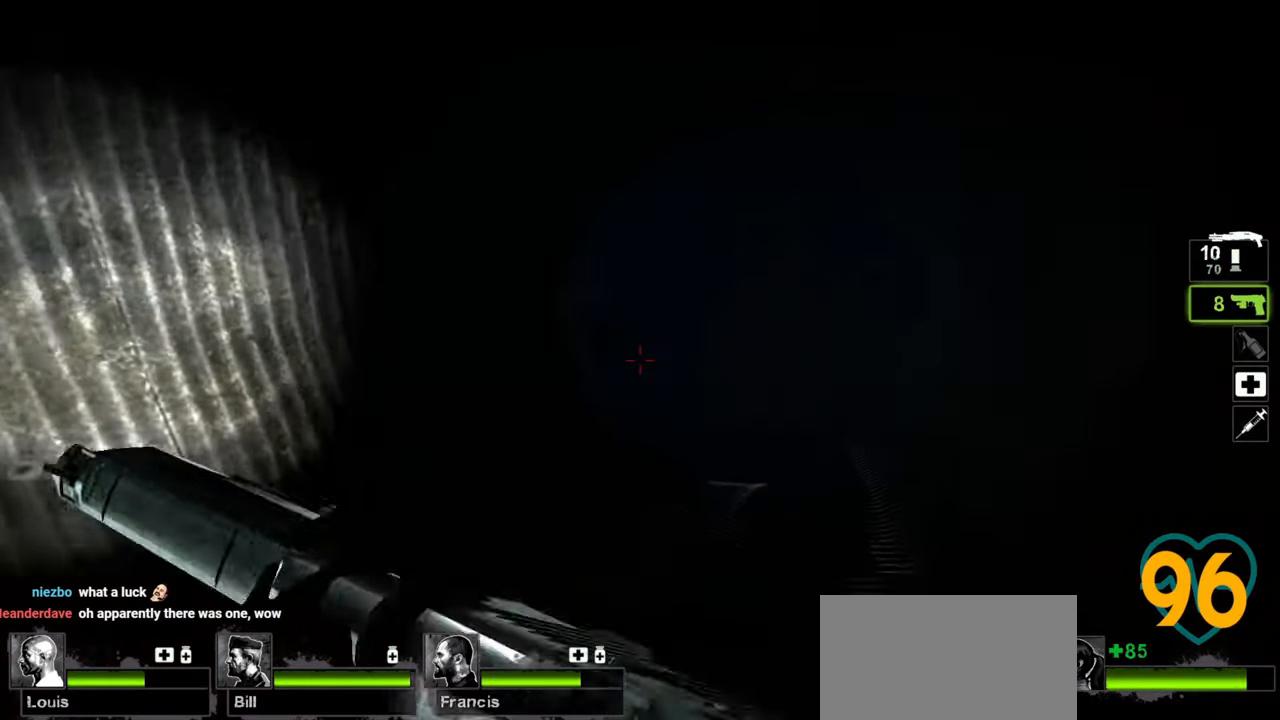
{"keys": ["d", "w"], "mouse": [], "mouse_move": "left", "events": []}
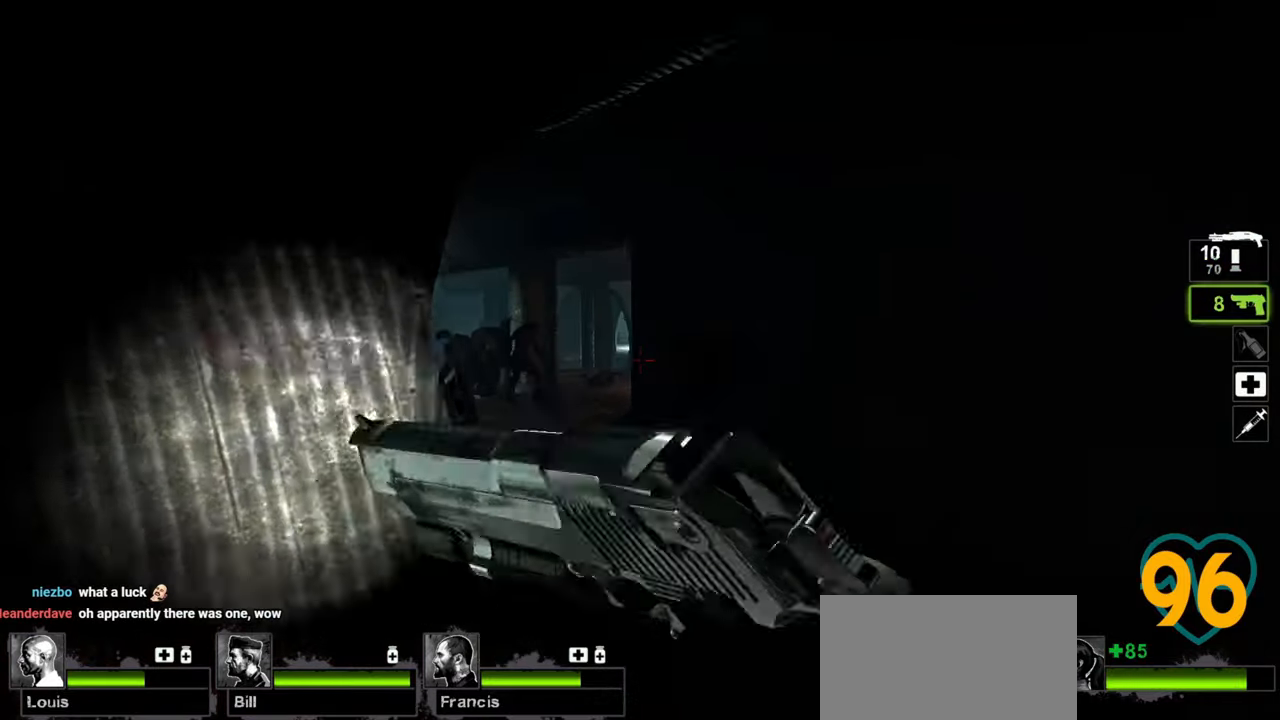
{"keys": ["ctrl"], "mouse": [], "mouse_move": "left", "events": [[333, "d", "up"], [383, "ctrl", "down"], [433, "w", "up"]]}
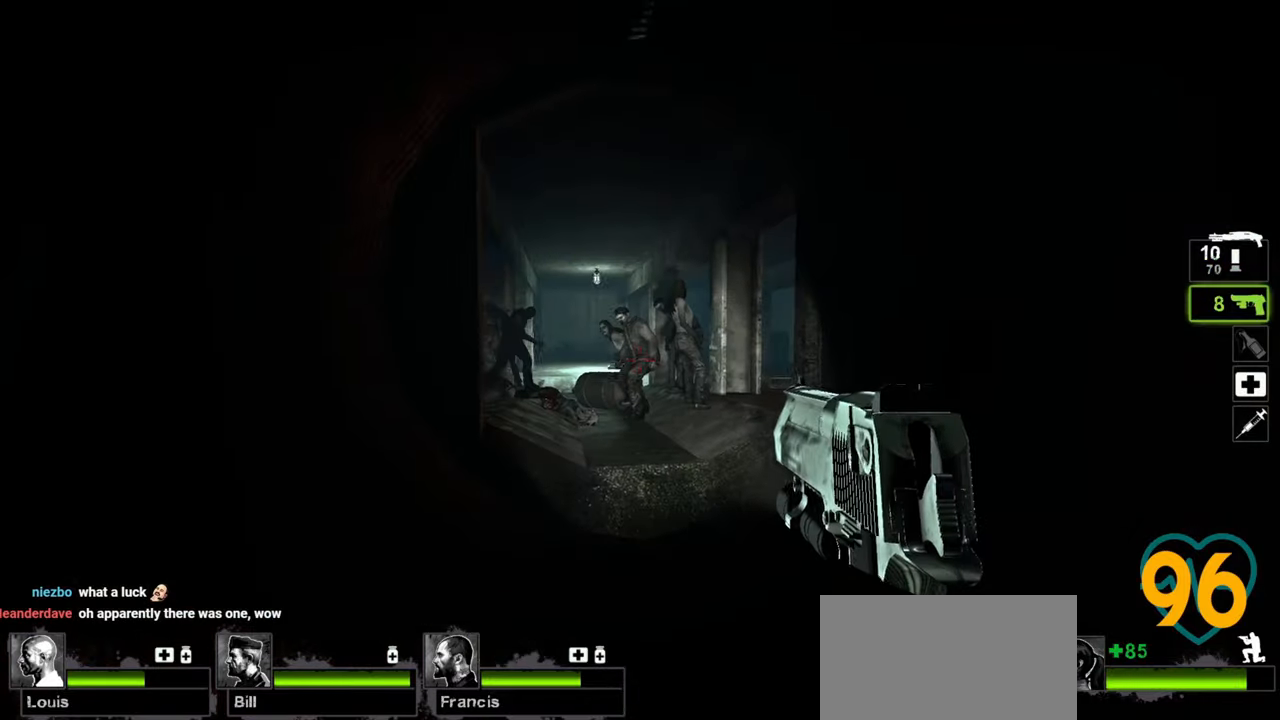
{"keys": ["ctrl", "d"], "mouse": ["left"], "mouse_move": "left", "events": [[83, "a", "down"], [167, "a", "up"], [267, "d", "down"], [367, "mouse_left", "down"]]}
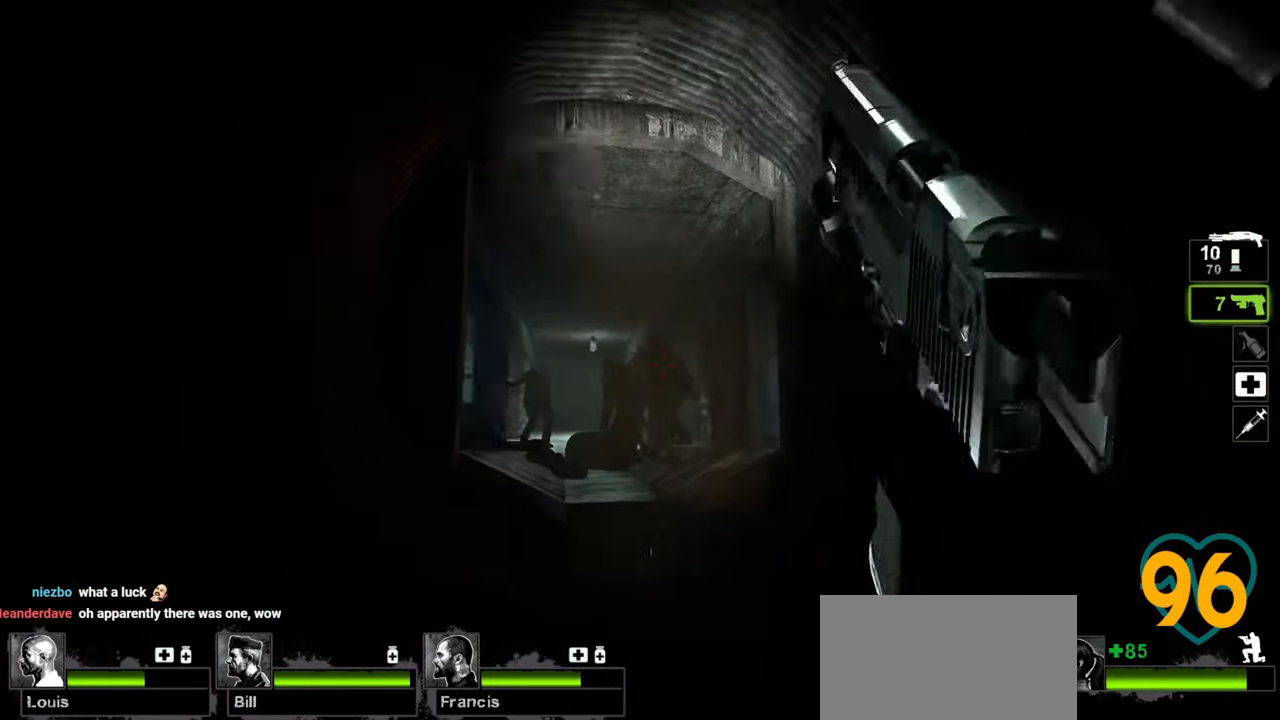
{"keys": ["ctrl", "d", "w"], "mouse": ["left"], "mouse_move": "left", "events": [[50, "mouse_left", "up"], [133, "mouse_left", "down"], [183, "w", "down"], [283, "mouse_left", "up"], [467, "mouse_left", "down"]]}
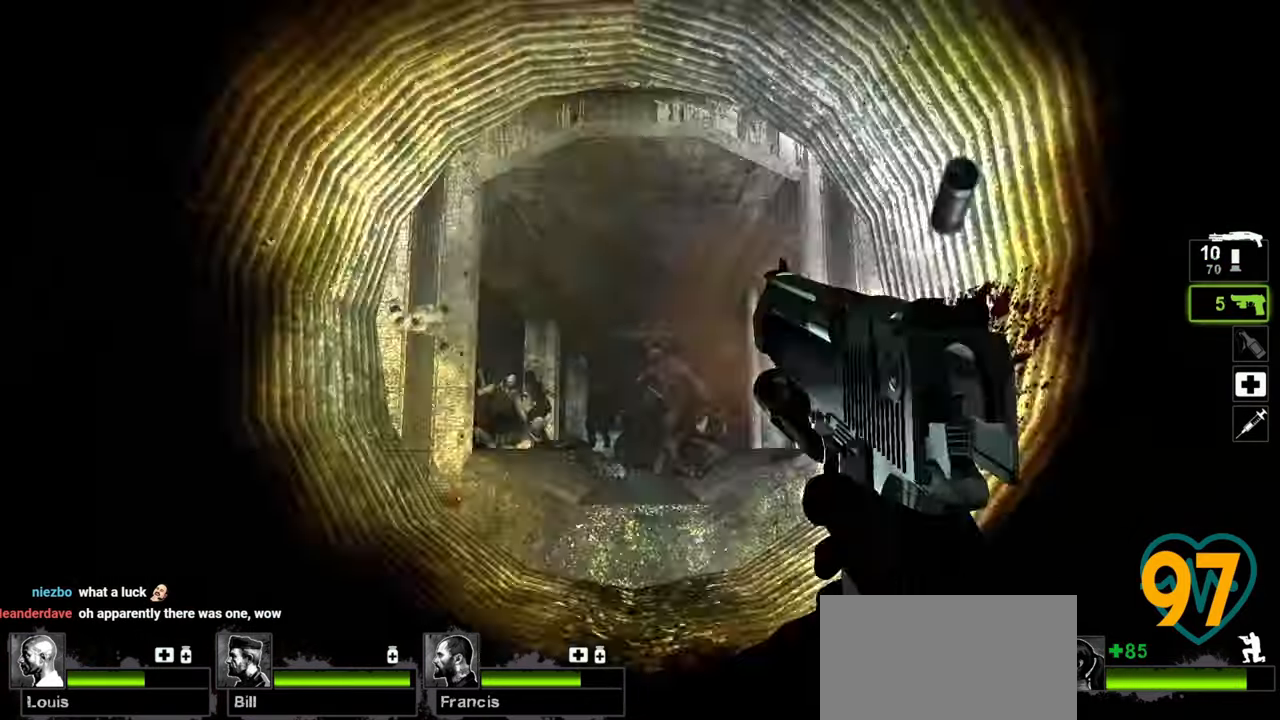
{"keys": ["ctrl"], "mouse": [], "mouse_move": "up-right", "events": [[100, "mouse_left", "up"], [300, "d", "up"], [300, "mouse_left", "down"], [300, "w", "up"], [433, "mouse_left", "up"]]}
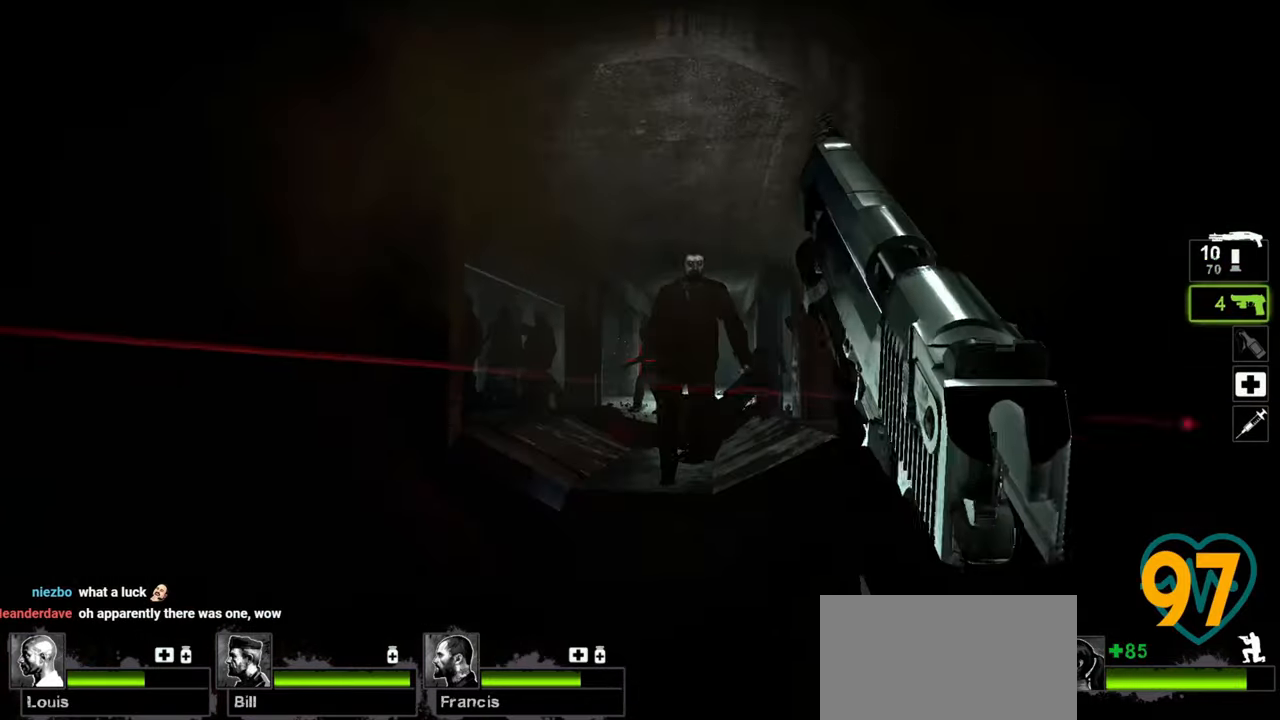
{"keys": ["ctrl", "s"], "mouse": ["left"], "mouse_move": "down-right", "events": [[67, "a", "down"], [133, "mouse_left", "down"], [183, "a", "up"], [233, "mouse_left", "up"], [400, "mouse_left", "down"], [450, "s", "down"]]}
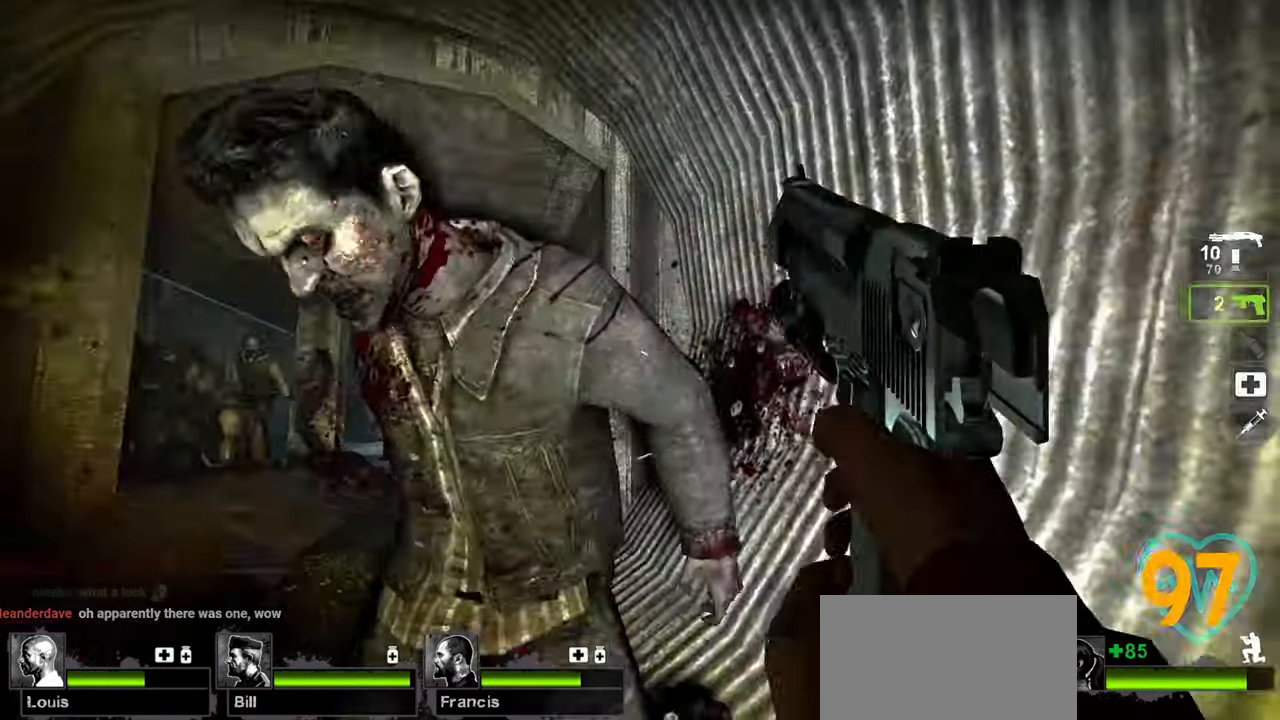
{"keys": ["ctrl", "w"], "mouse": [], "mouse_move": "left", "events": [[50, "mouse_left", "up"], [100, "s", "up"], [183, "d", "down"], [333, "w", "down"], [467, "d", "up"]]}
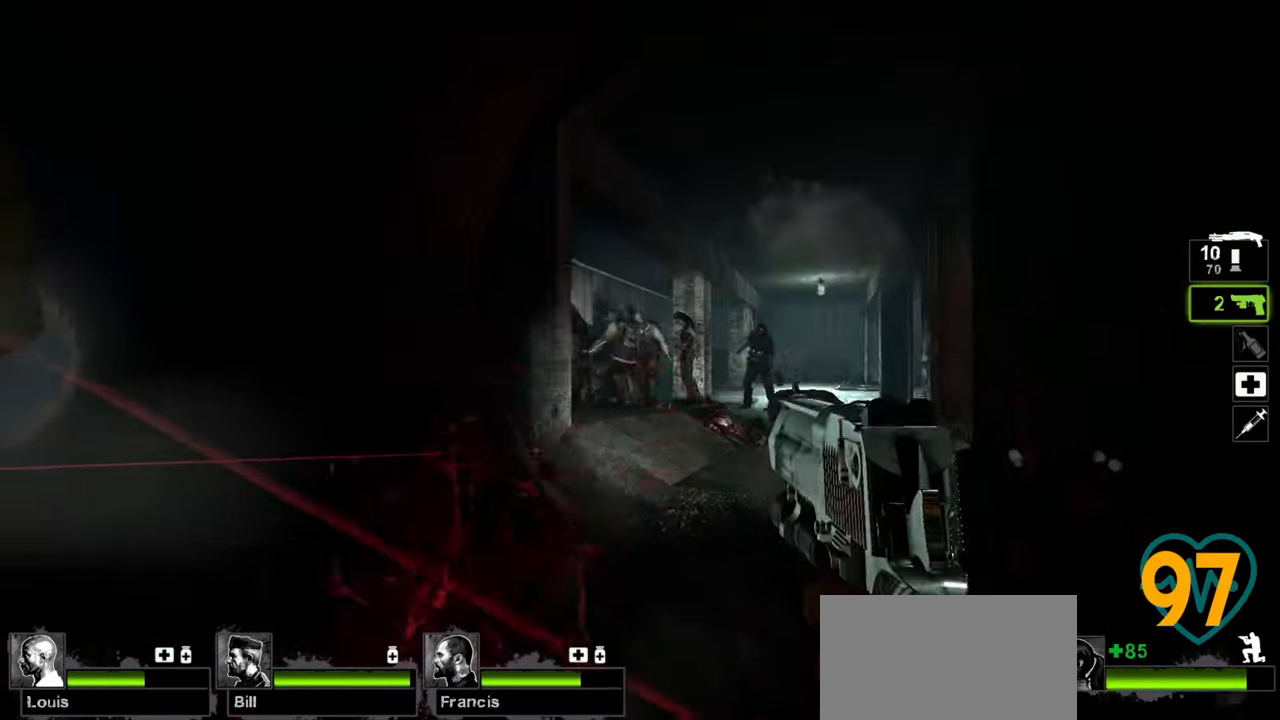
{"keys": ["ctrl"], "mouse": [], "mouse_move": "down-right", "events": [[17, "w", "up"], [67, "mouse_left", "down"], [150, "mouse_left", "up"], [250, "mouse_wheel", "down"], [300, "w", "down"], [350, "mouse_wheel", "up"], [433, "w", "up"]]}
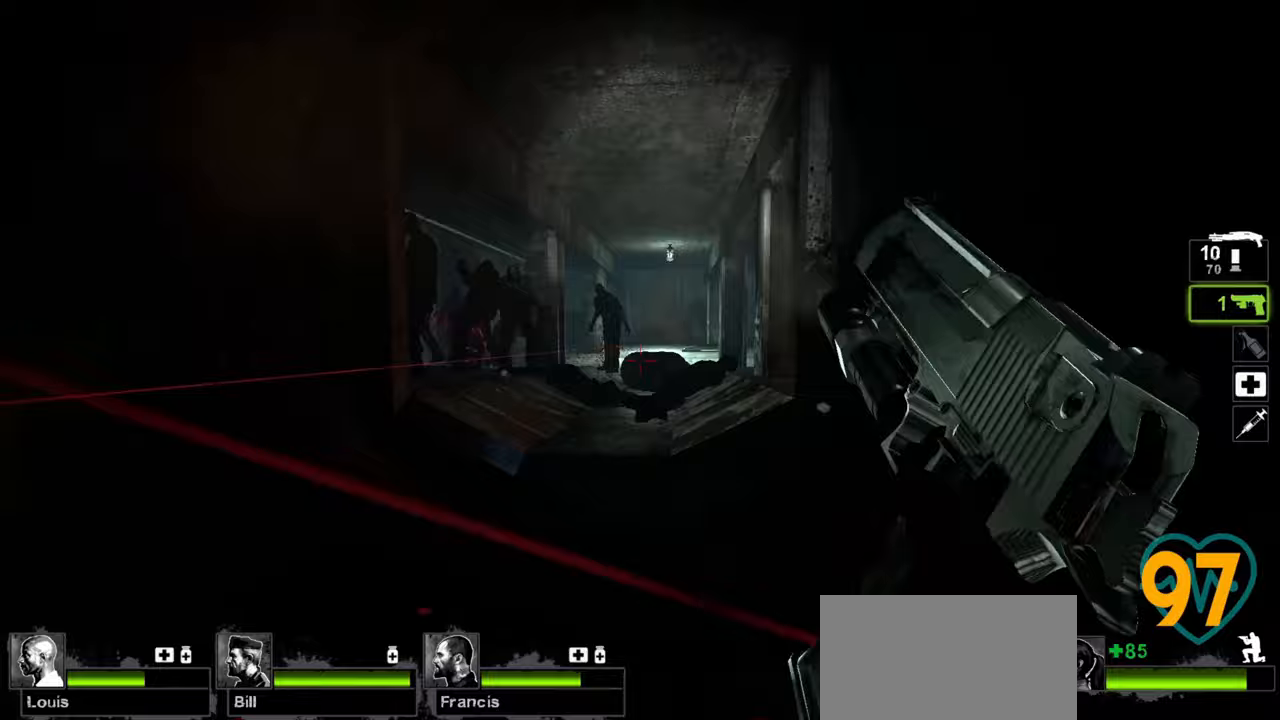
{"keys": ["ctrl", "w"], "mouse": [], "mouse_move": "left", "events": [[33, "a", "down"], [117, "a", "up"], [317, "w", "down"]]}